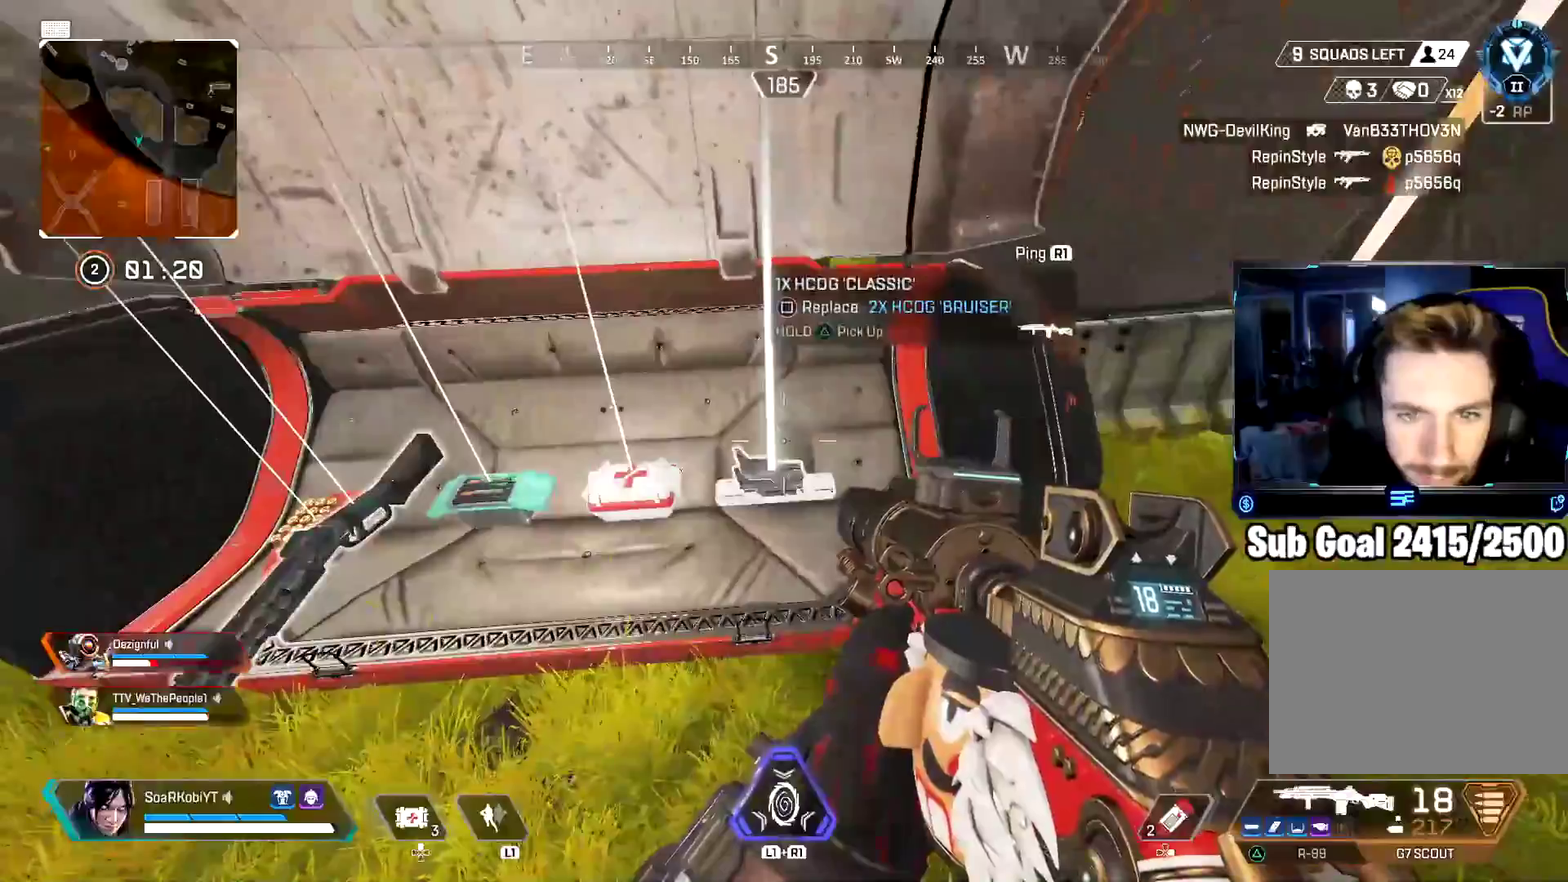
Gameplay with a controller (PlayStation layout); each line is a JSON object with the inputs held at the frame after it. "events" lists button and stick changes between this image and that frame as [ms after this image, input, new state], when the widget could be followed in between. Not read: L1 R1.
{"buttons": ["TRIANGLE"], "left_stick": "up", "right_stick": "center"}
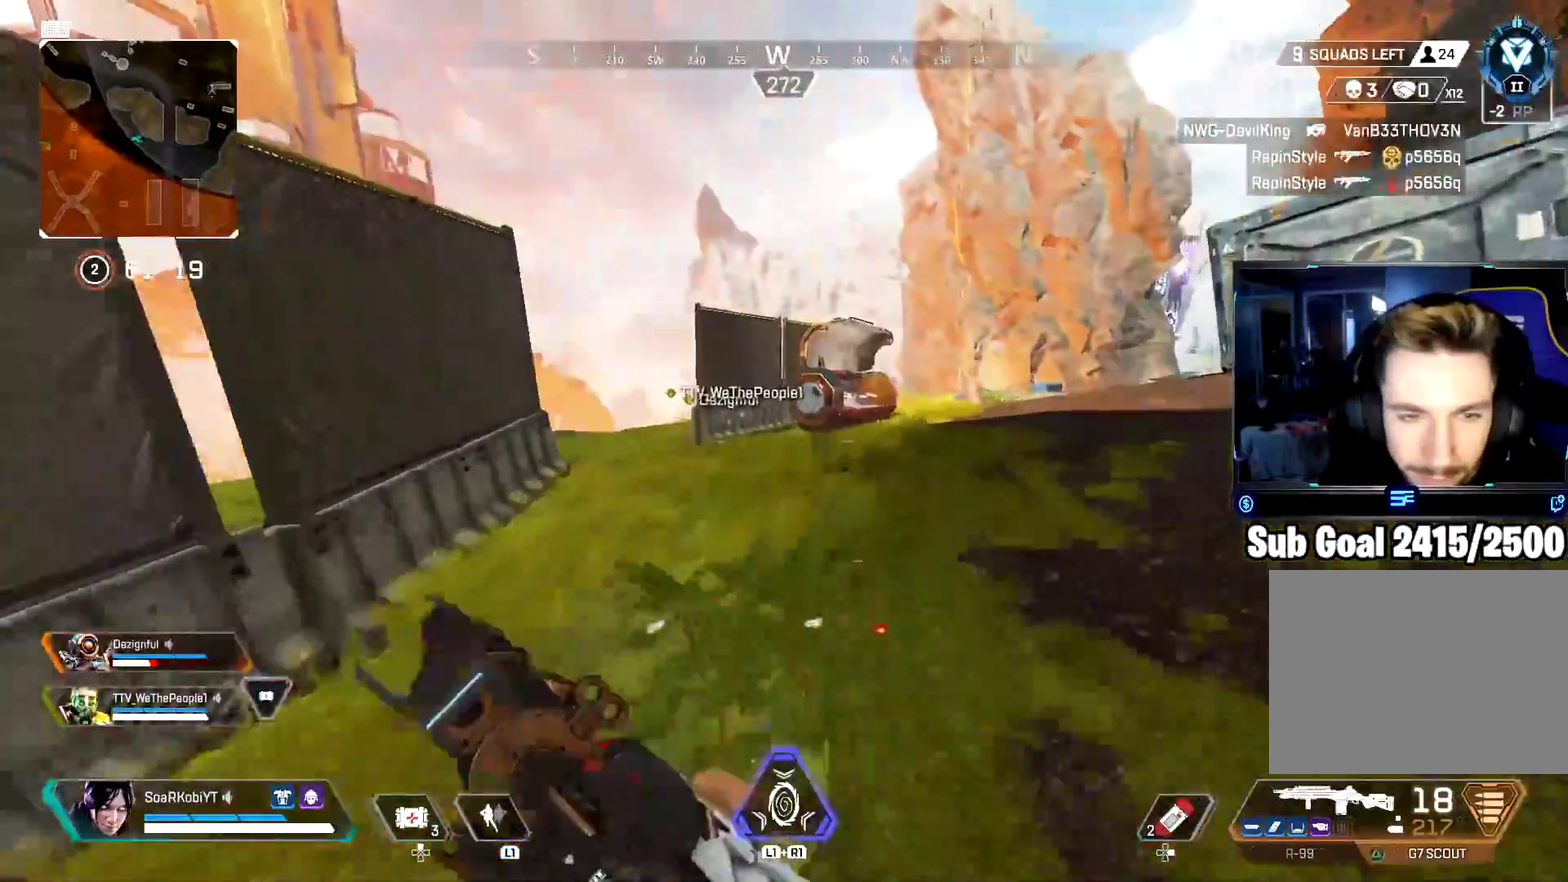
{"buttons": [], "left_stick": "up-right", "right_stick": "right", "events": [[117, "right_stick", "right"], [351, "left_stick", "right"], [367, "TRIANGLE", "up"], [484, "left_stick", "up-right"]]}
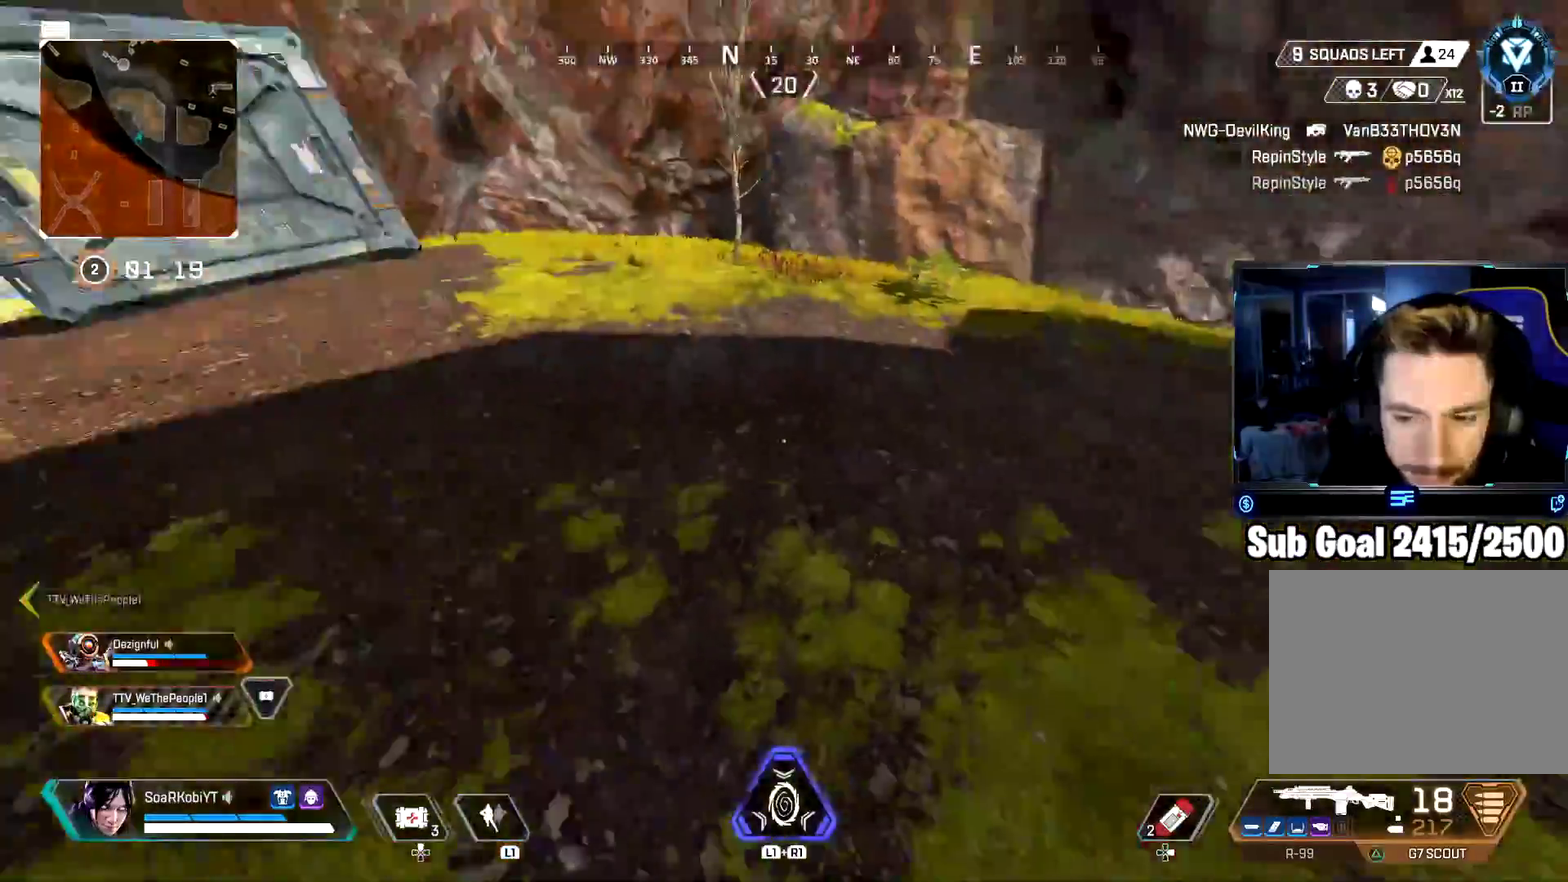
{"buttons": [], "left_stick": "up", "right_stick": "center", "events": [[100, "L3", "down"], [100, "left_stick", "up"], [250, "L3", "up"], [434, "right_stick", "center"]]}
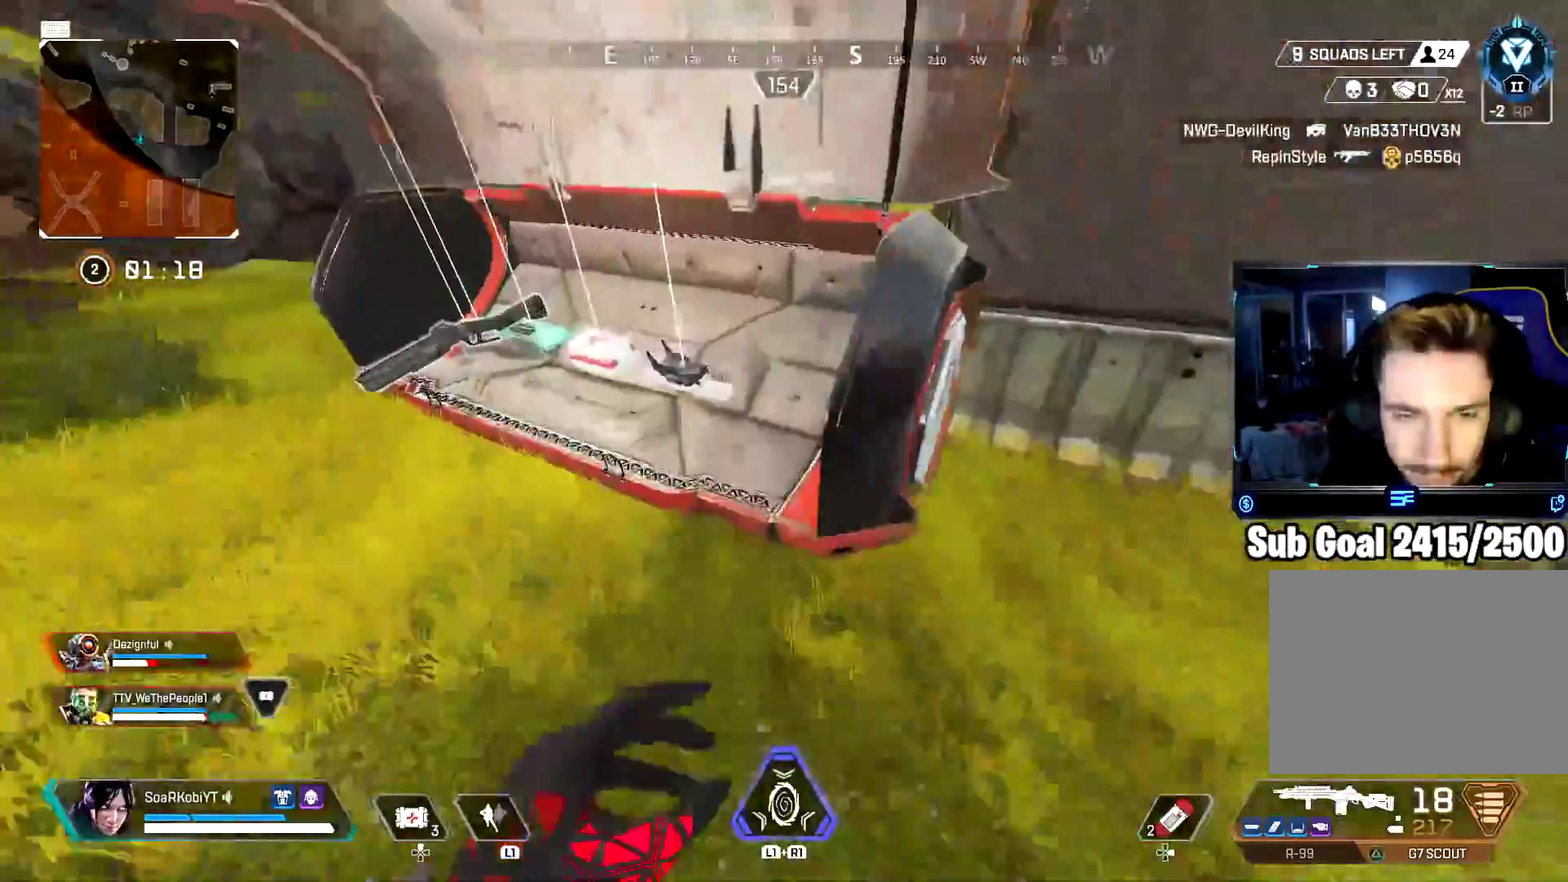
{"buttons": ["SQUARE"], "left_stick": "center", "right_stick": "center", "events": [[34, "left_stick", "up-left"], [217, "left_stick", "center"], [451, "SQUARE", "down"]]}
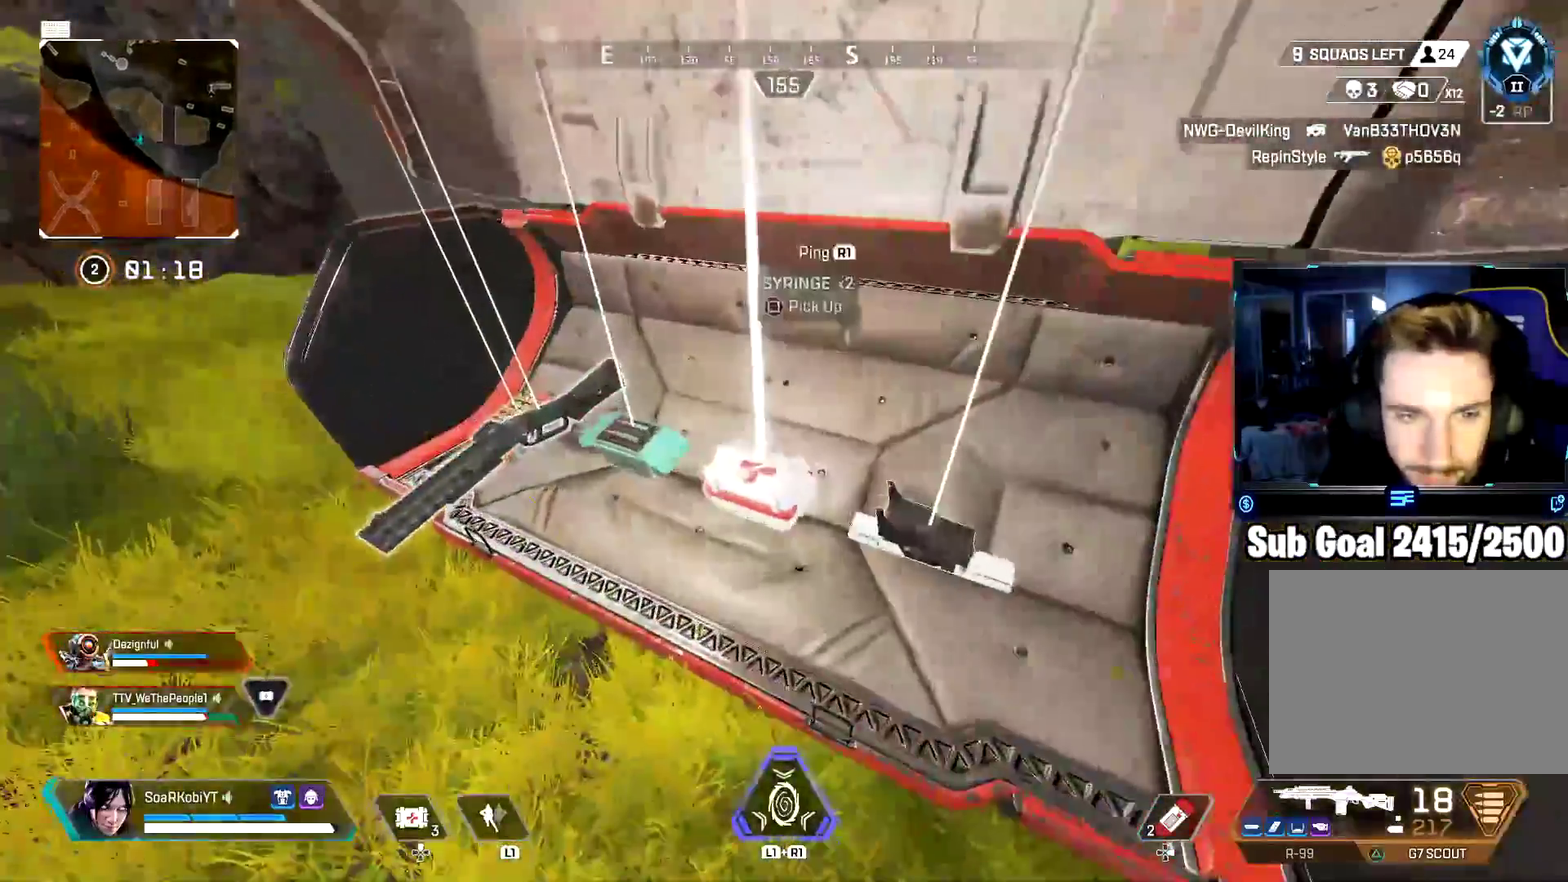
{"buttons": [], "left_stick": "up", "right_stick": "center", "events": [[33, "SQUARE", "up"], [50, "left_stick", "right"], [50, "right_stick", "right"], [150, "left_stick", "up-right"], [250, "L3", "down"], [367, "L3", "up"], [367, "left_stick", "up"], [417, "right_stick", "center"]]}
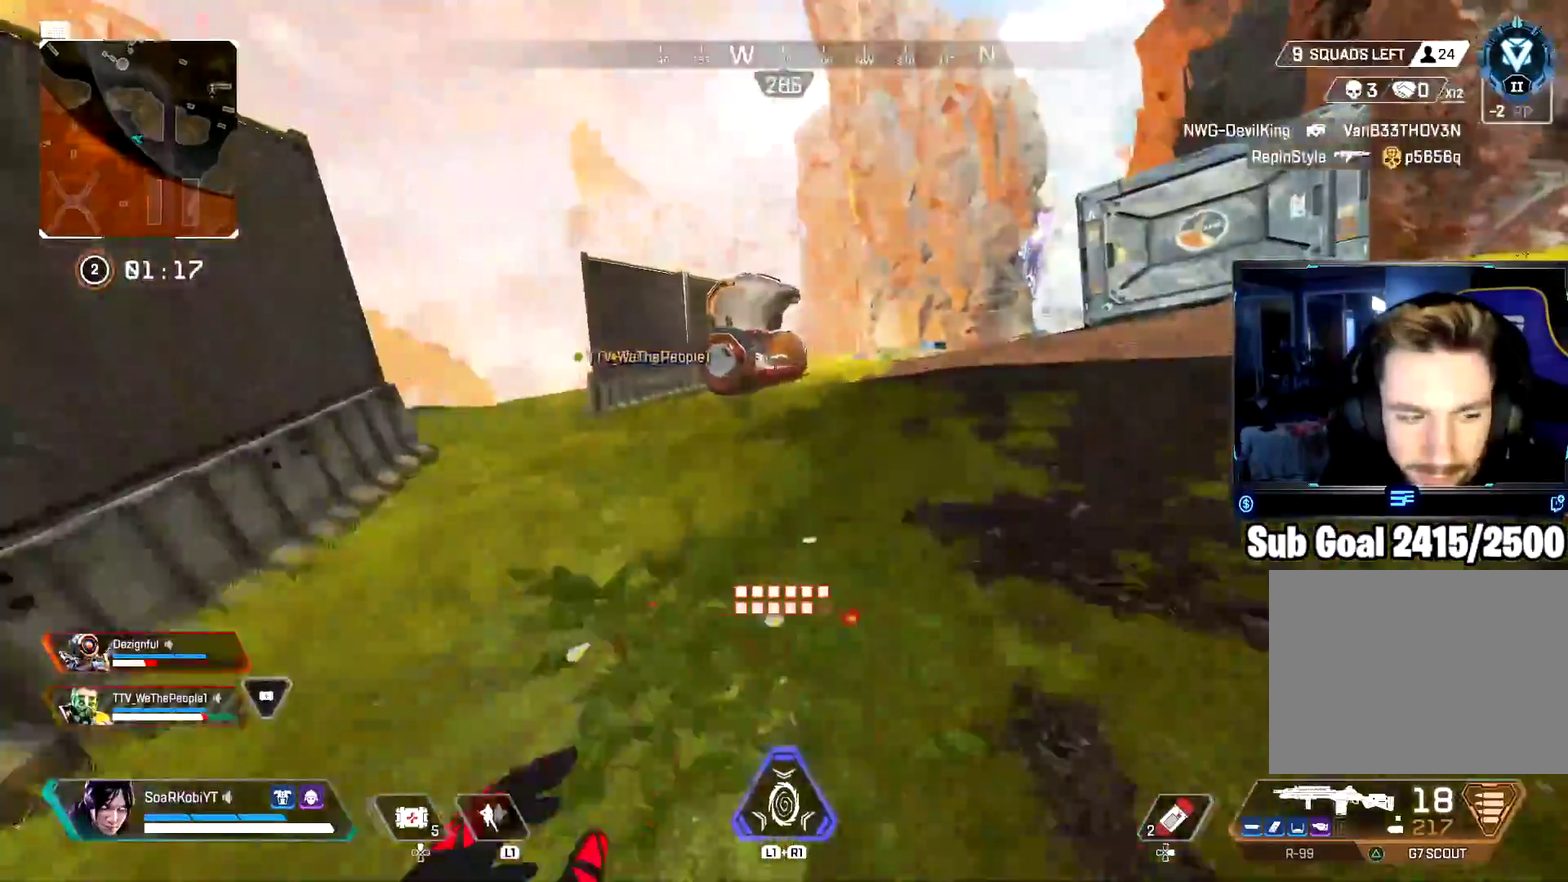
{"buttons": ["DPAD_UP"], "left_stick": "up", "right_stick": "center", "events": [[34, "right_stick", "up-right"], [117, "right_stick", "center"], [217, "DPAD_UP", "down"]]}
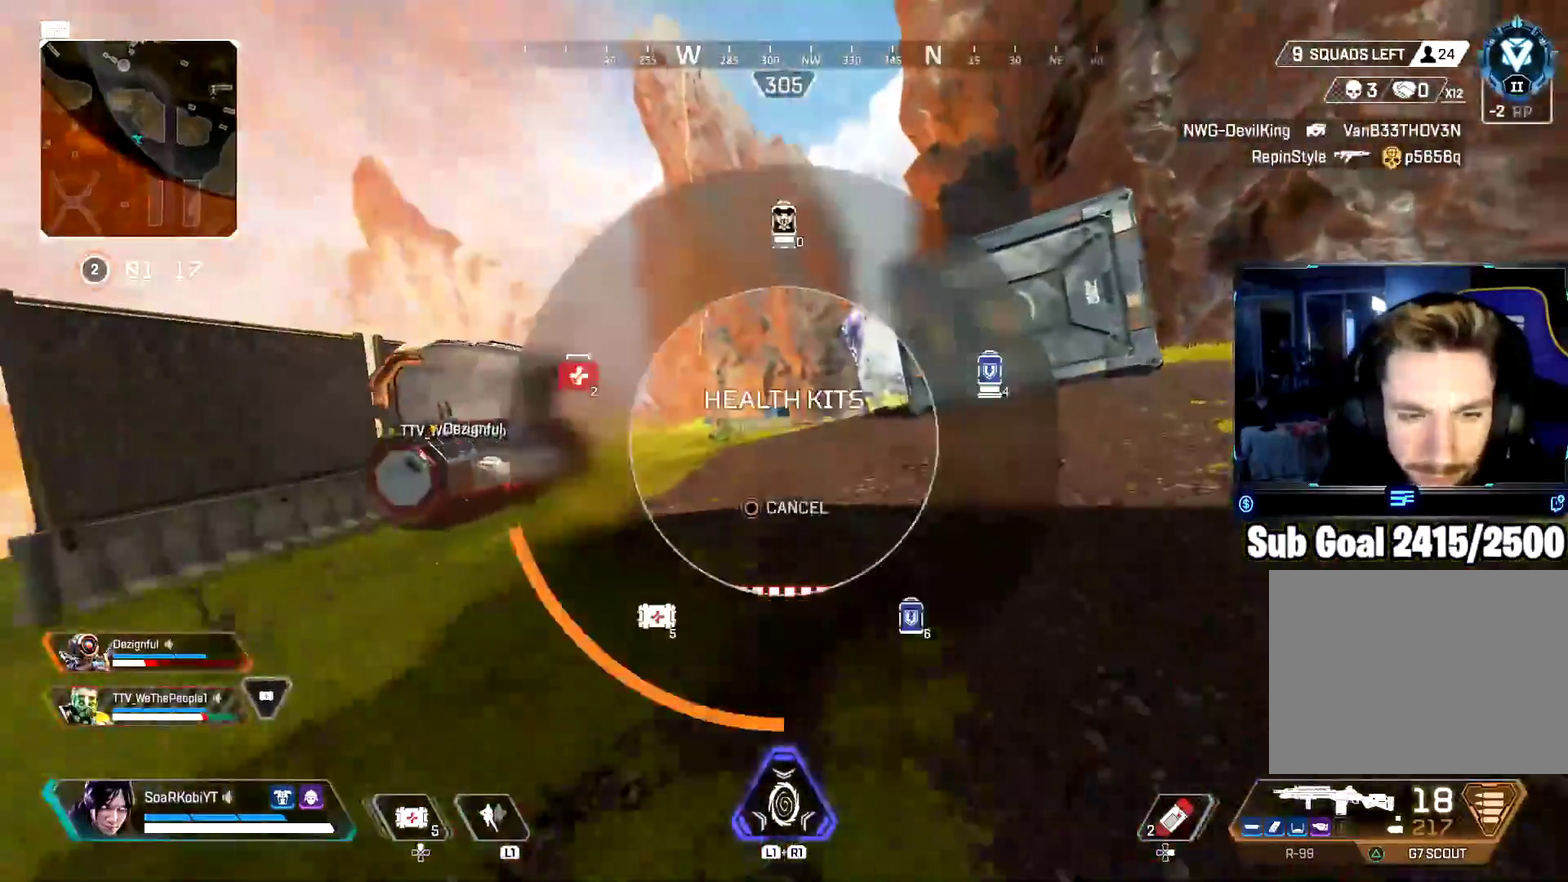
{"buttons": ["CIRCLE"], "left_stick": "up", "right_stick": "center", "events": [[33, "right_stick", "down"], [167, "DPAD_UP", "up"], [167, "right_stick", "center"], [233, "DPAD_UP", "down"], [334, "CIRCLE", "down"], [350, "DPAD_UP", "up"]]}